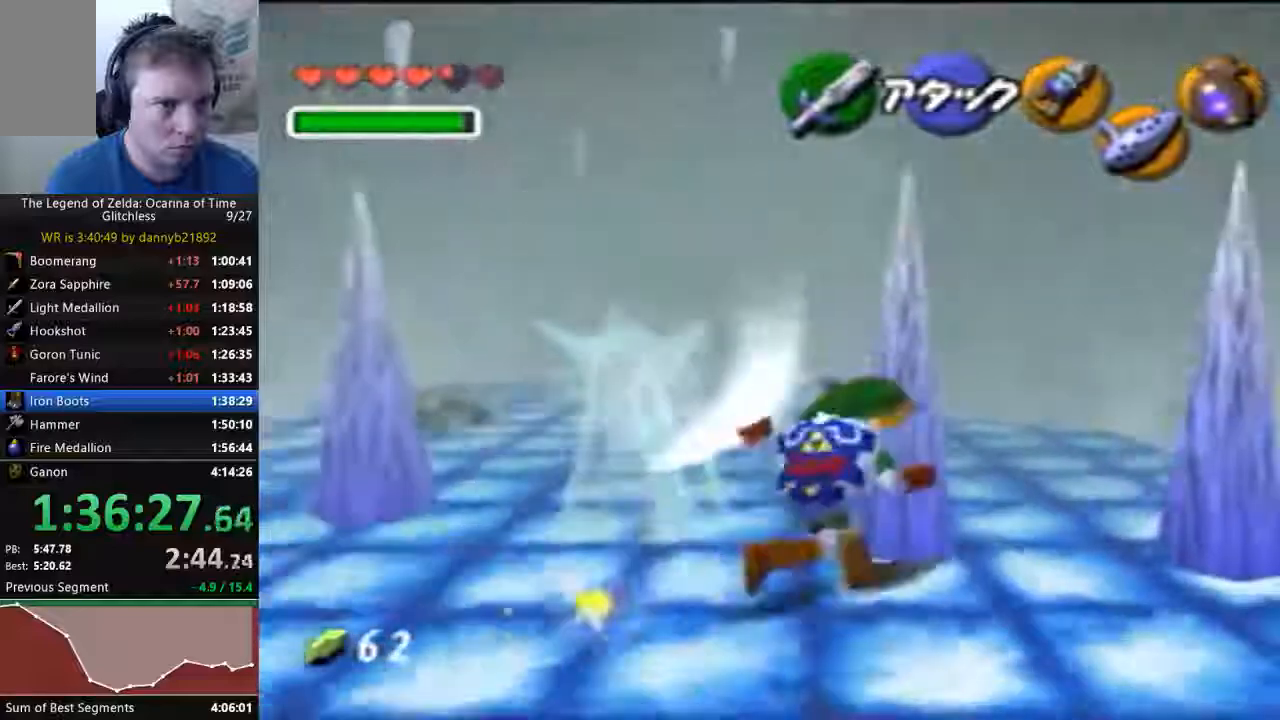
Gameplay with a controller (Nintendo layout); each line is a JSON object with the inputs held at the frame after it (dt_ms = milliseconds from this image to that frame). "events" lists button and stick changes between this image and that frame as [ms after this image, input, new state], when the widget could be followed in between. Not read: C_LEFT L3 R3 Z.
{"dt_ms": 1000, "buttons": [], "left_stick": "up"}
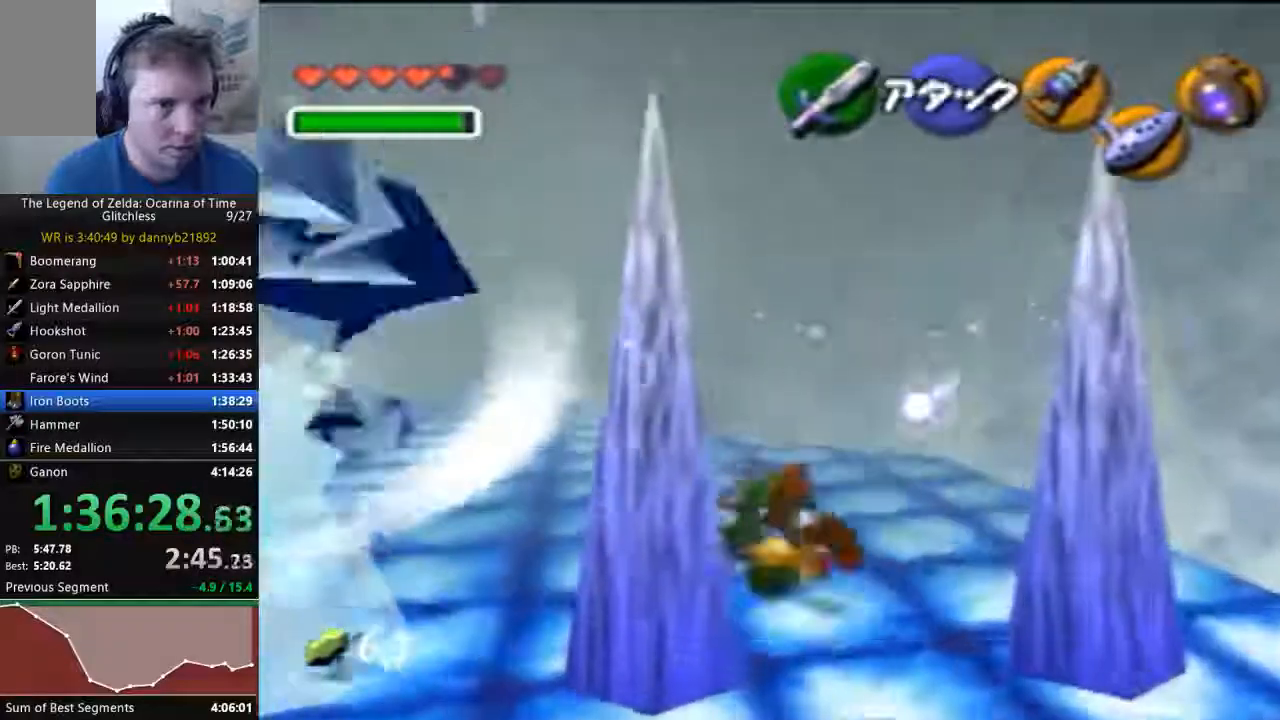
{"dt_ms": 500, "buttons": [], "left_stick": "up"}
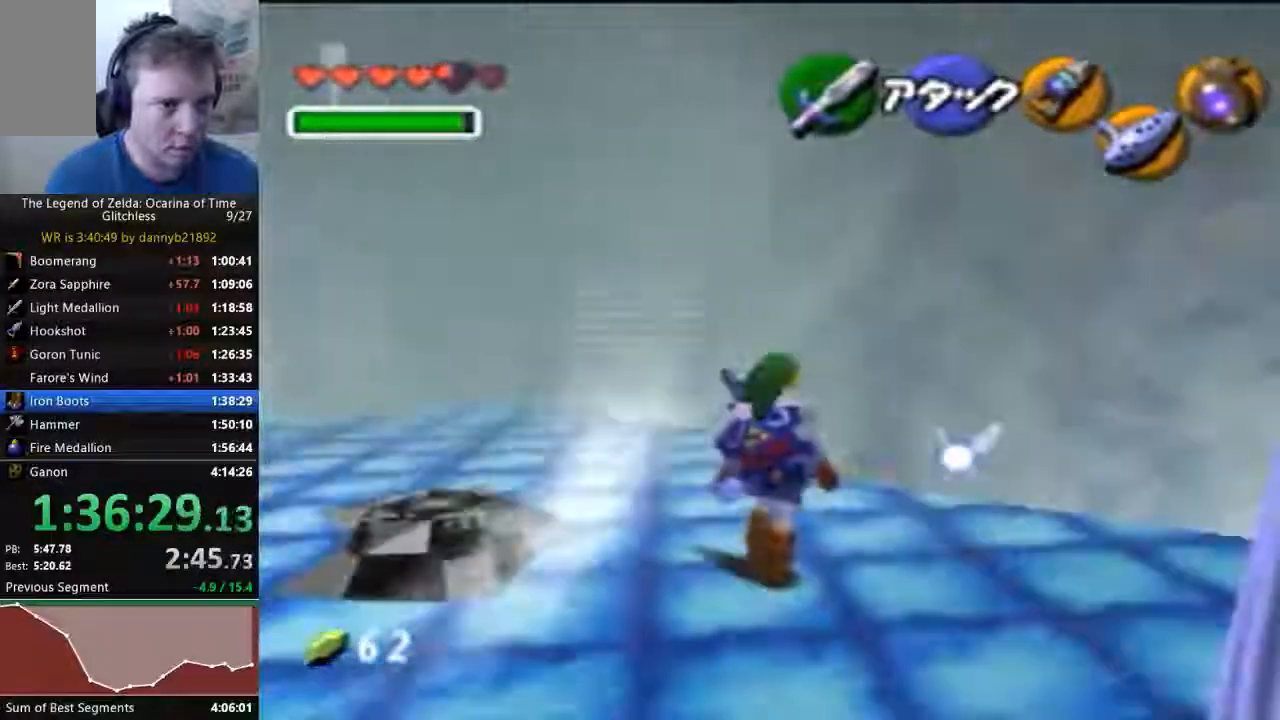
{"dt_ms": 500, "buttons": [], "left_stick": "up", "events": [[300, "left_stick", "up-left"], [500, "left_stick", "up"]]}
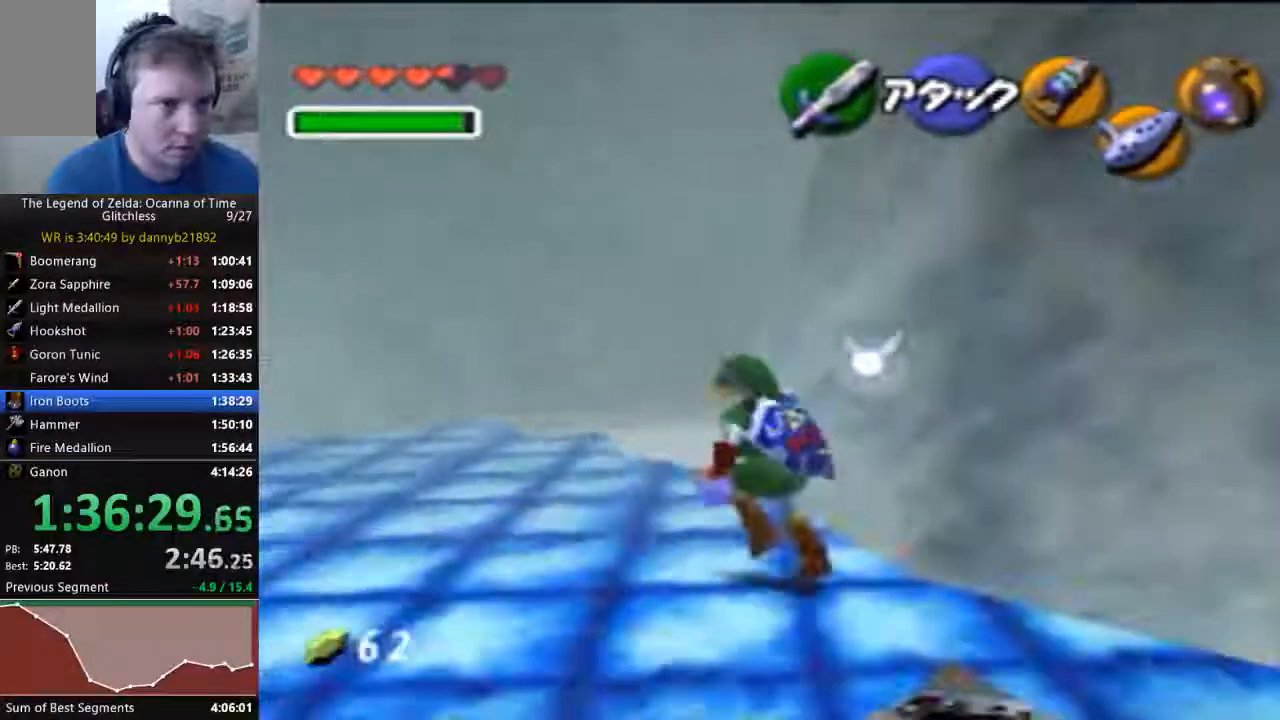
{"dt_ms": 500, "buttons": [], "left_stick": "up", "events": []}
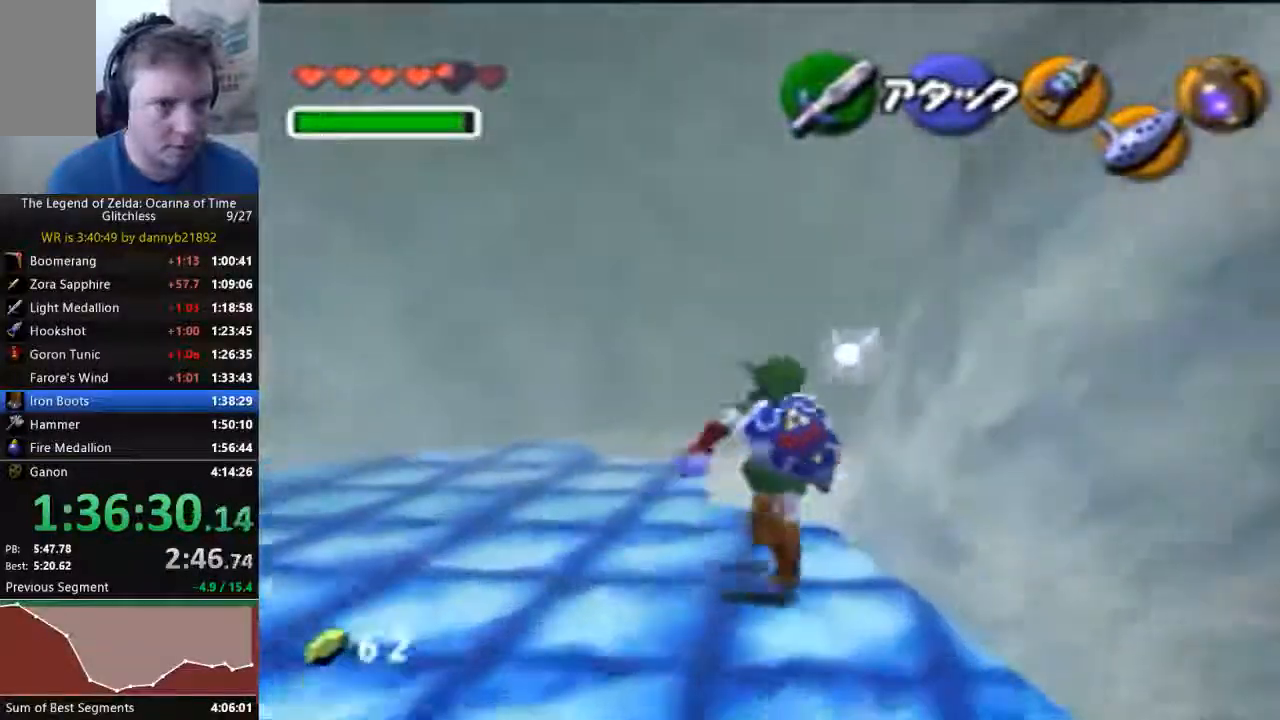
{"dt_ms": 500, "buttons": [], "left_stick": "up-right", "events": [[200, "left_stick", "up-right"]]}
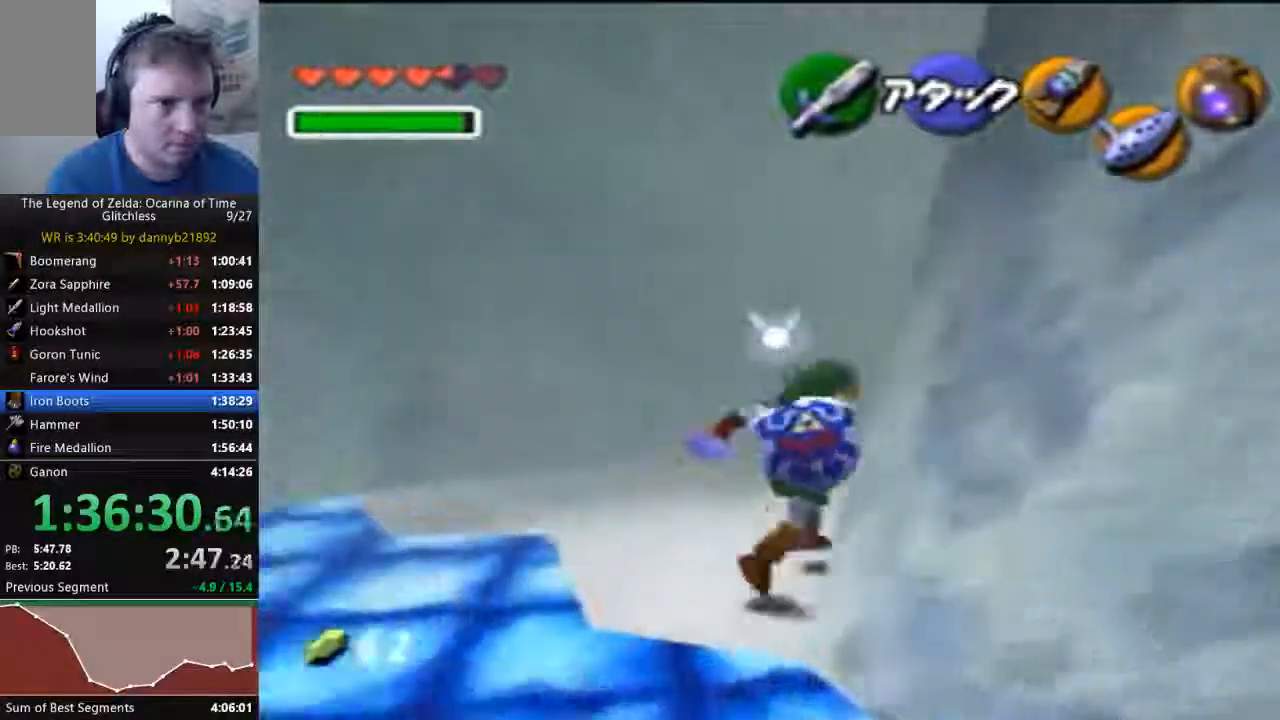
{"dt_ms": 500, "buttons": [], "left_stick": "up", "events": [[267, "left_stick", "up"]]}
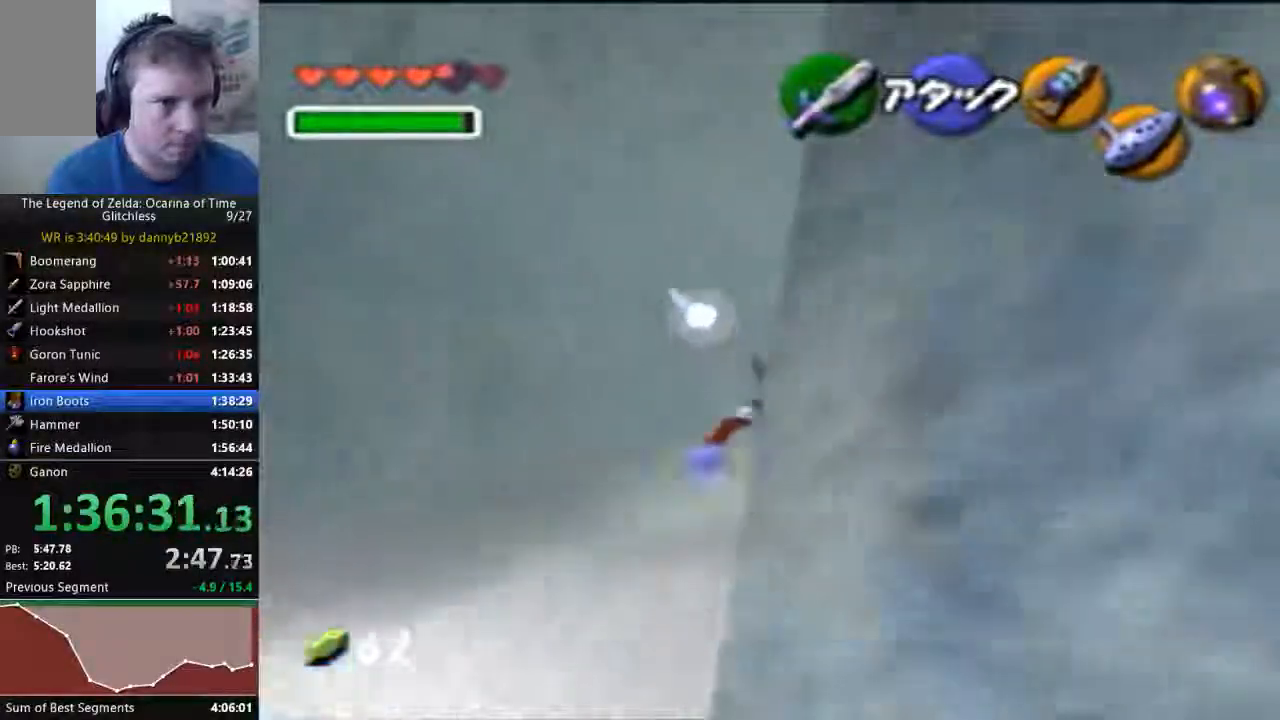
{"dt_ms": 500, "buttons": [], "left_stick": "right", "events": [[100, "left_stick", "center"], [267, "left_stick", "right"], [333, "A", "down"], [500, "A", "up"]]}
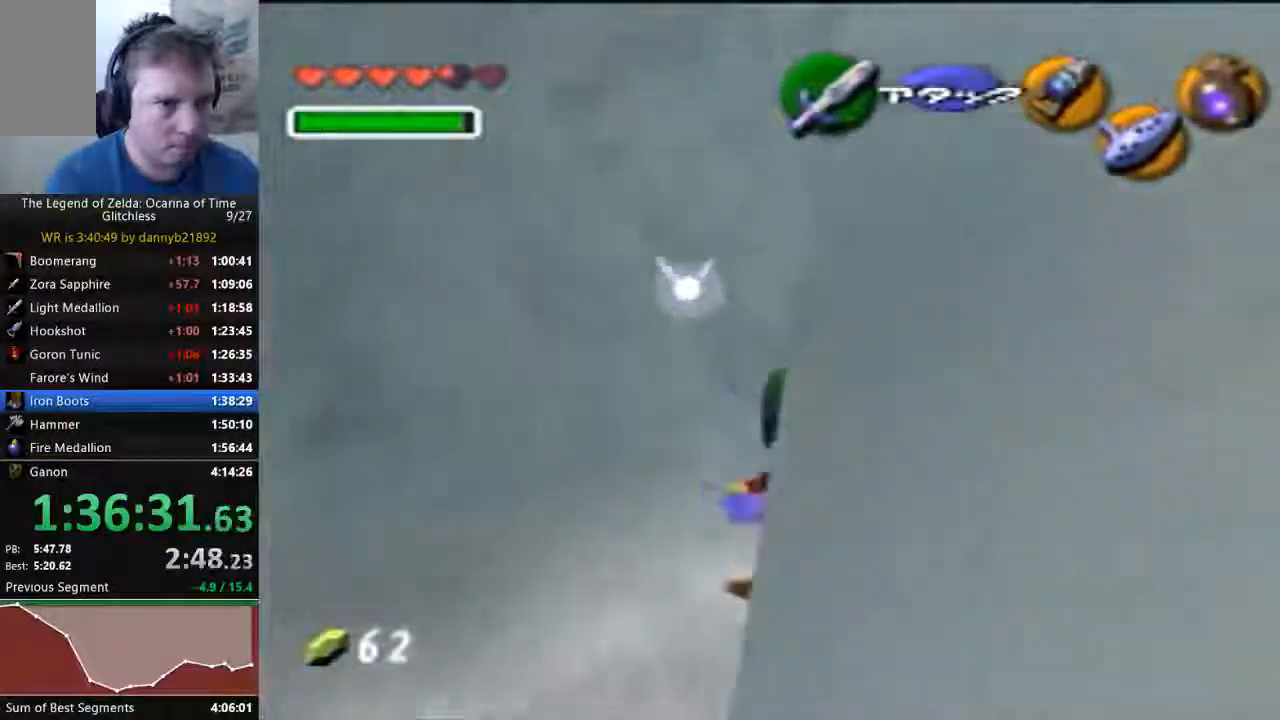
{"dt_ms": 500, "buttons": [], "left_stick": "right", "events": [[233, "A", "down"], [400, "A", "up"]]}
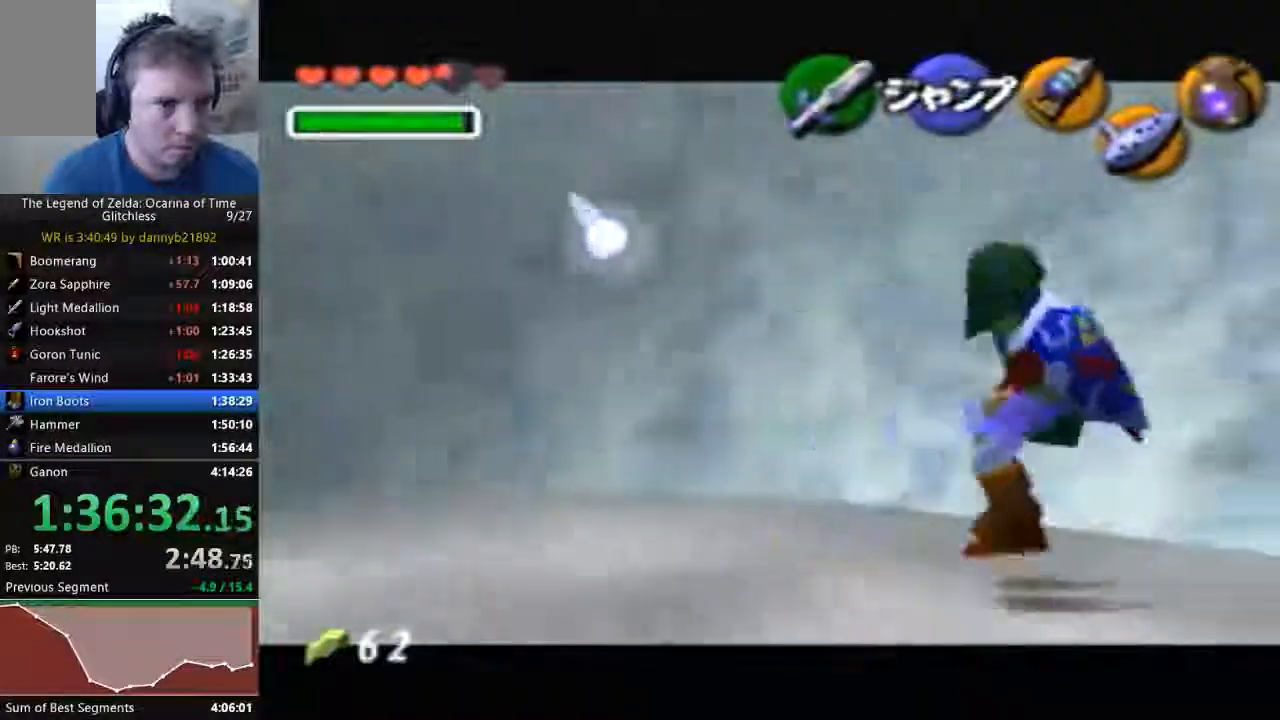
{"dt_ms": 500, "buttons": ["A"], "left_stick": "right", "events": [[100, "A", "down"], [300, "A", "up"], [467, "A", "down"]]}